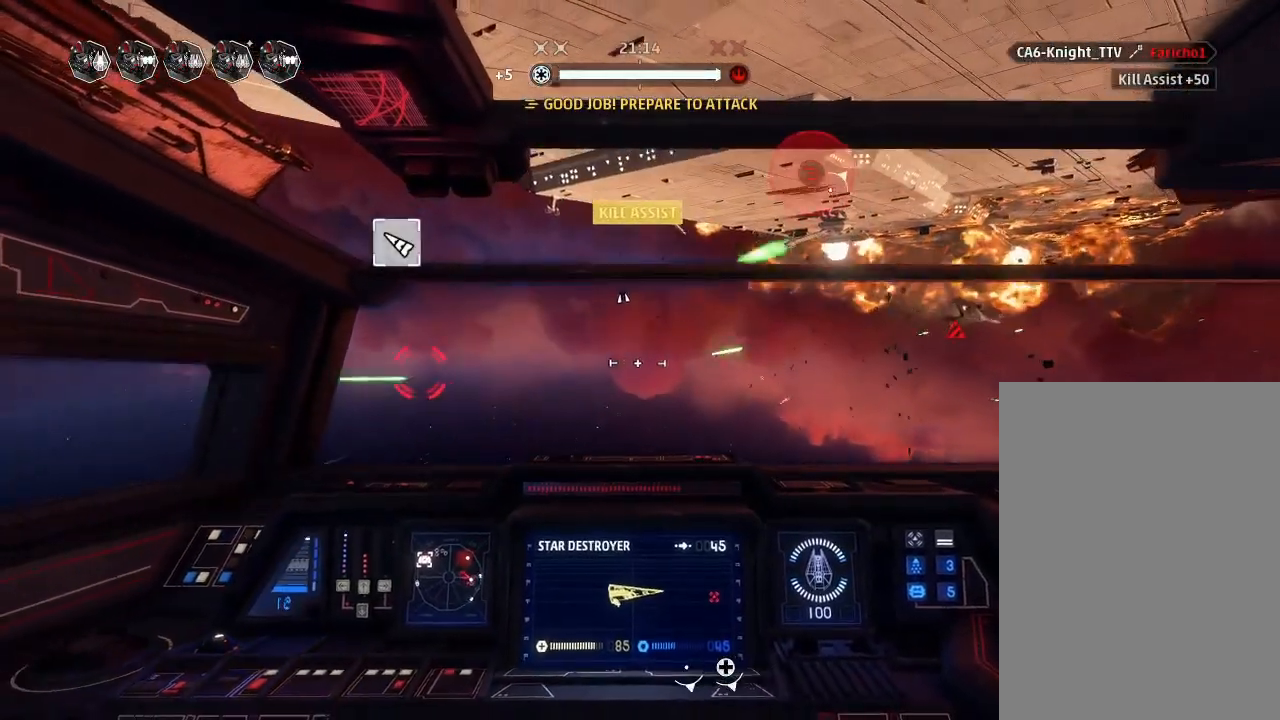
Gameplay with keyboard and mouse; each line is a JSON object with the keys held at the frame after it. "events" lists presses ("down") and releases ("up") of "acknowledge", "ai", "boost", "chaff", "drift", "engines", "escape", "leftaux", "objective", "pingtarget", "regroup", "rightaux", "shields", "shields2", "squad", "tab", "targetattacker", "telesystem", "weapons", "weapons2" and "weapons3" between this image and that frame as [ms after this image, input, new state], when the widget could be followed in between. No other keys are recorded. "mouse_move" is the direction in which the mouse moves at that frame (one of eight, or "still"), when it could be read. Mouse buttons are not recorded. Key names are as the overlay labels them; some are game actions (e.g. jump) rather than physical keys.
{"keys": ["drift"], "mouse_move": "still", "events": []}
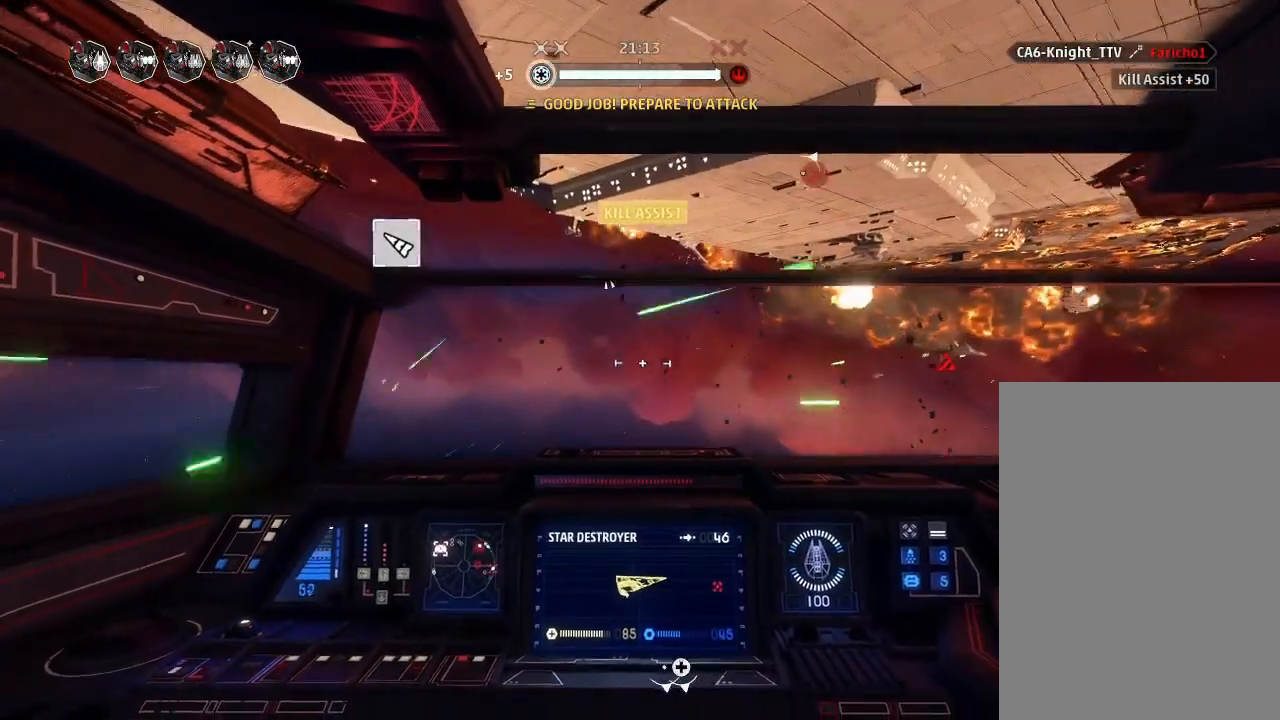
{"keys": ["drift"], "mouse_move": "still", "events": []}
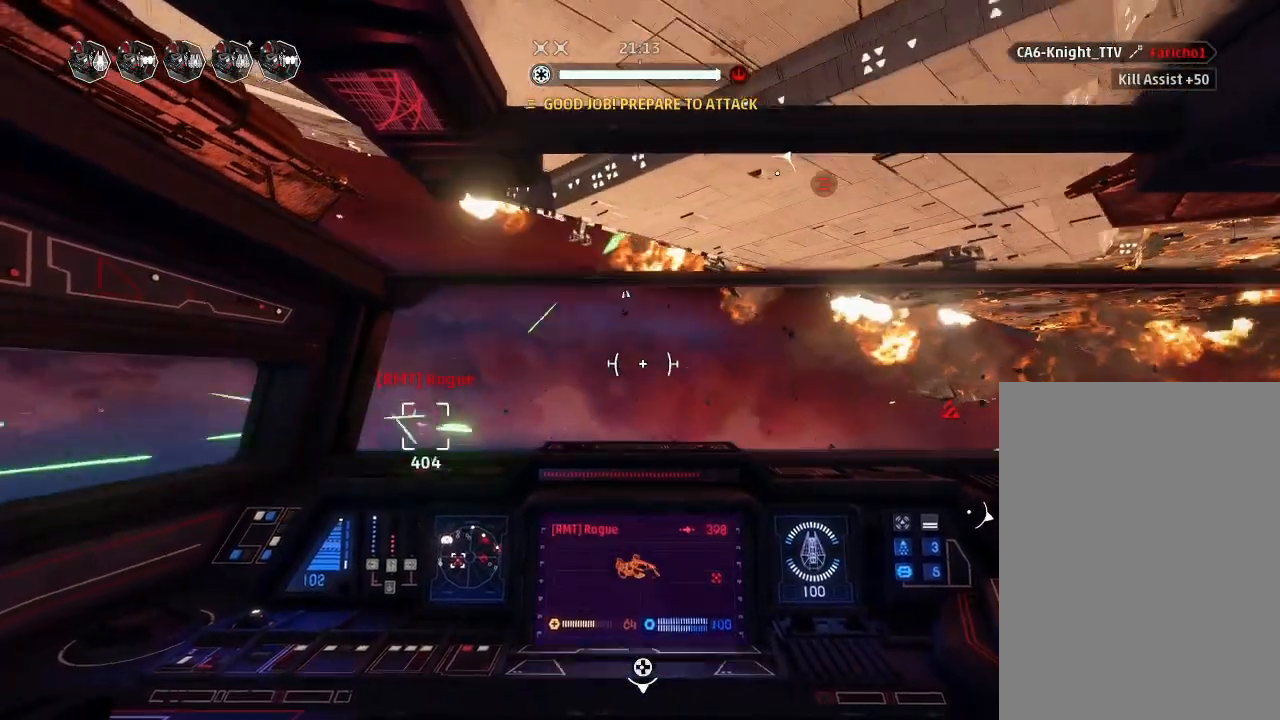
{"keys": ["drift"], "mouse_move": "still", "events": []}
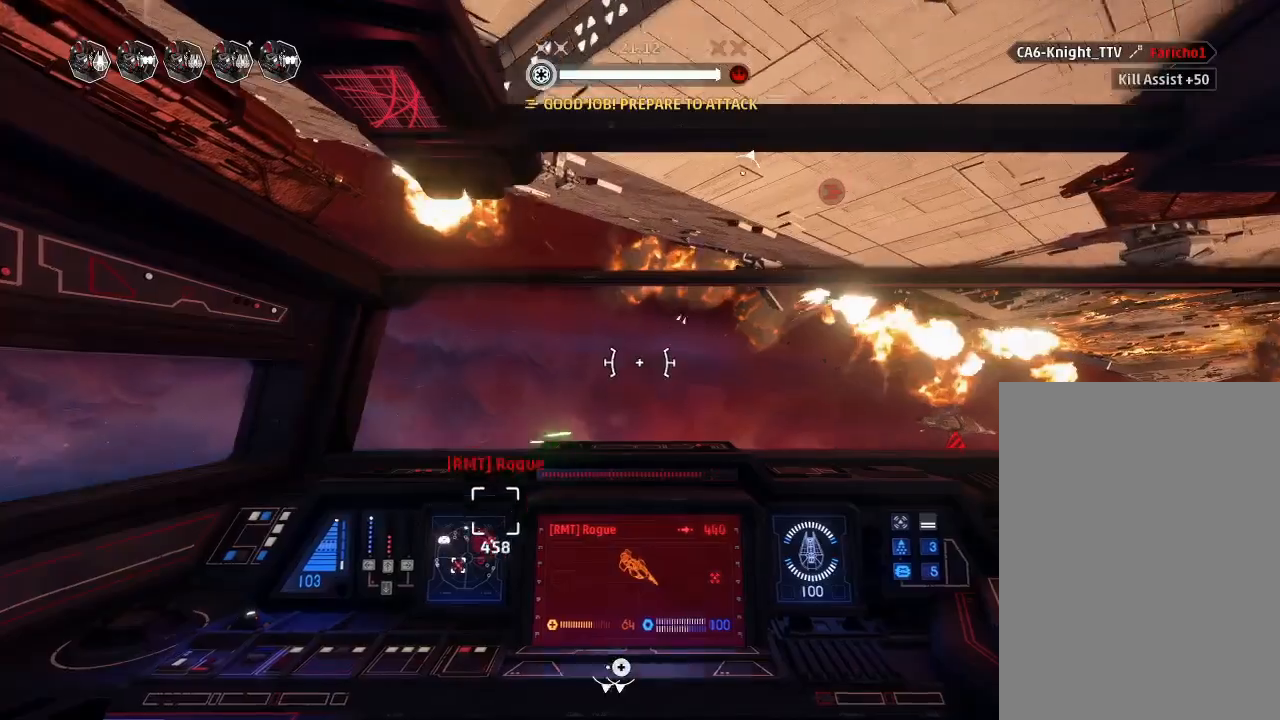
{"keys": ["drift"], "mouse_move": "still", "events": []}
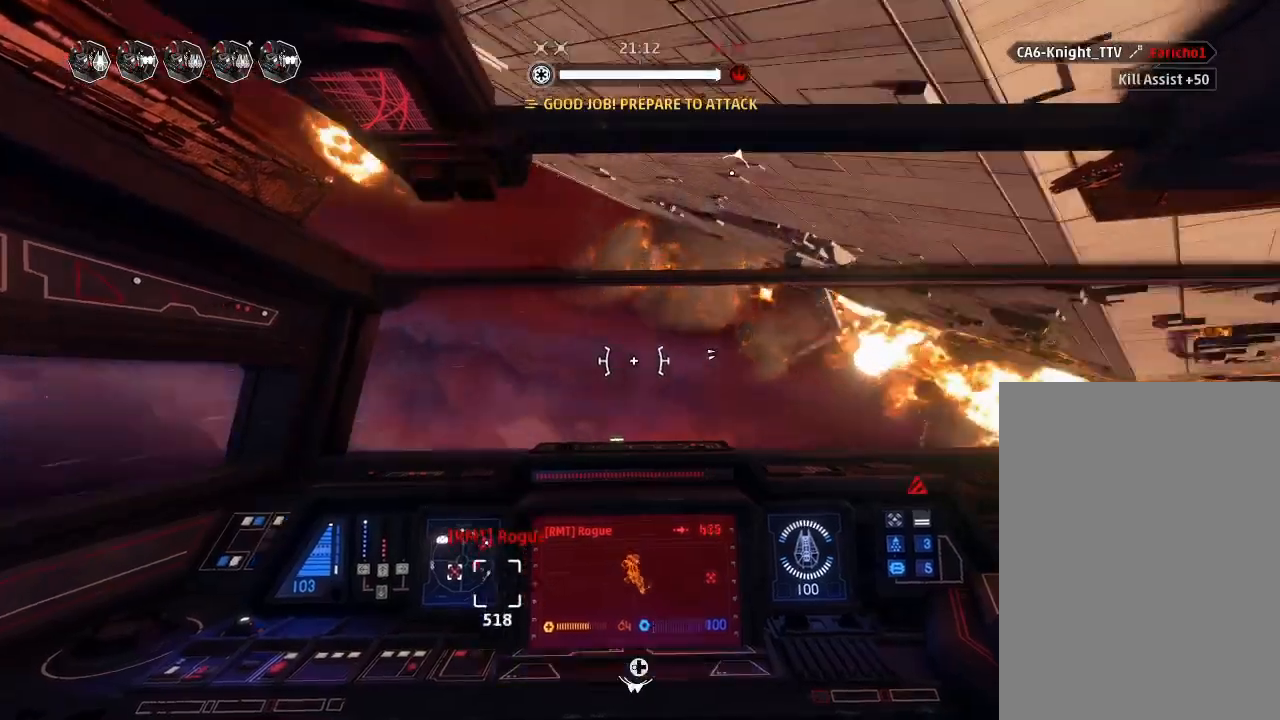
{"keys": [], "mouse_move": "still", "events": [[466, "drift", "up"]]}
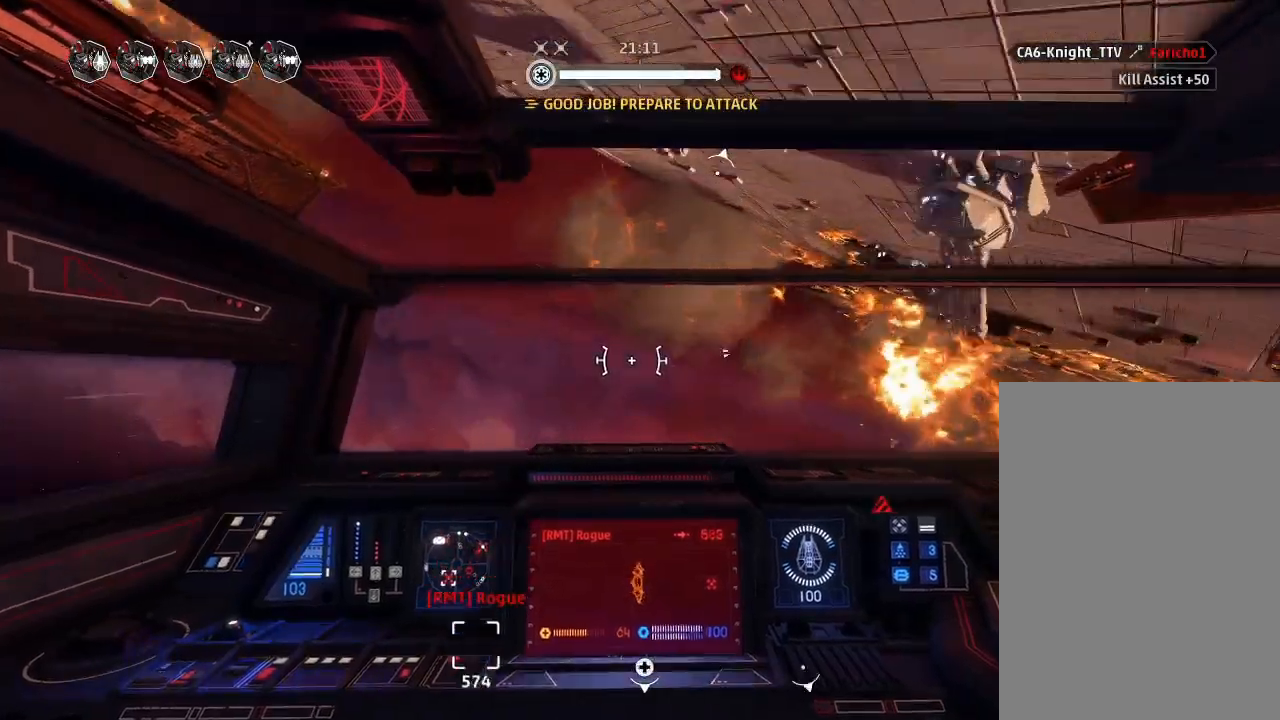
{"keys": [], "mouse_move": "still", "events": [[33, "weapons2", "down"], [66, "boost", "down"], [66, "shields2", "down"], [166, "drift", "down"], [200, "weapons2", "up"], [266, "shields2", "up"], [300, "boost", "up"], [466, "drift", "up"]]}
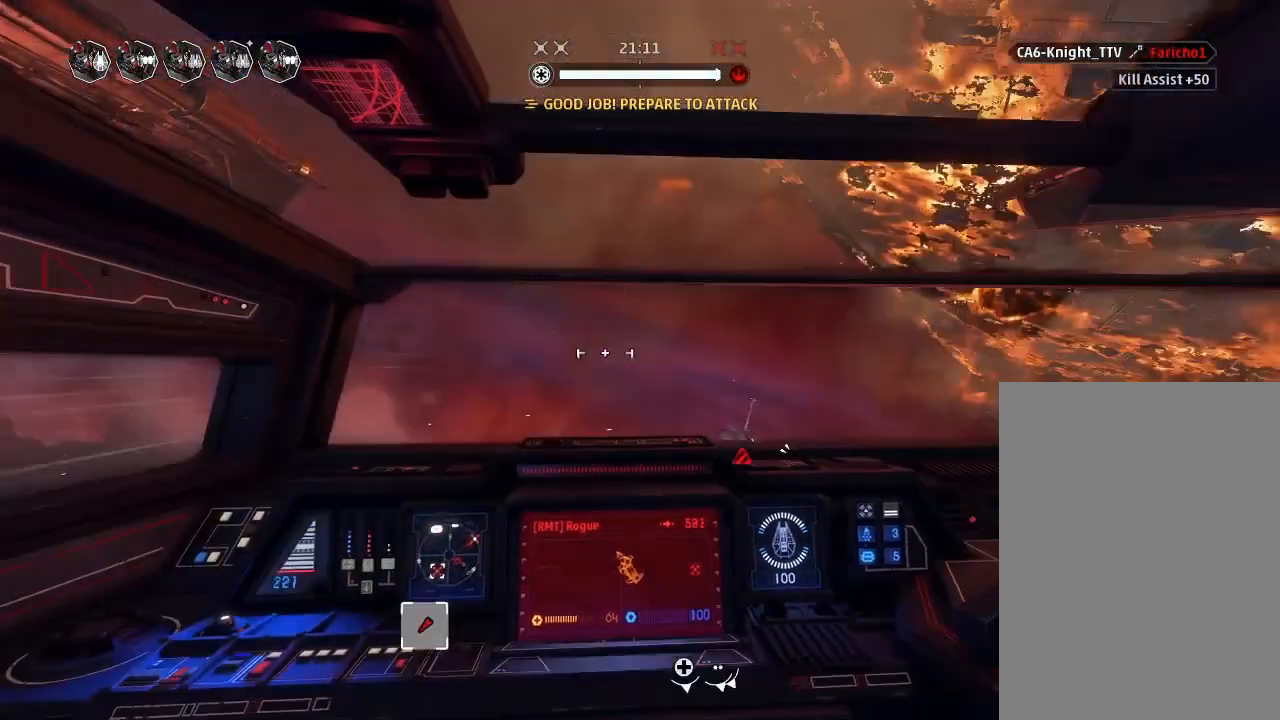
{"keys": ["drift"], "mouse_move": "still", "events": [[133, "drift", "down"], [200, "weapons", "down"], [300, "engines", "down"], [300, "weapons", "up"], [366, "engines", "up"]]}
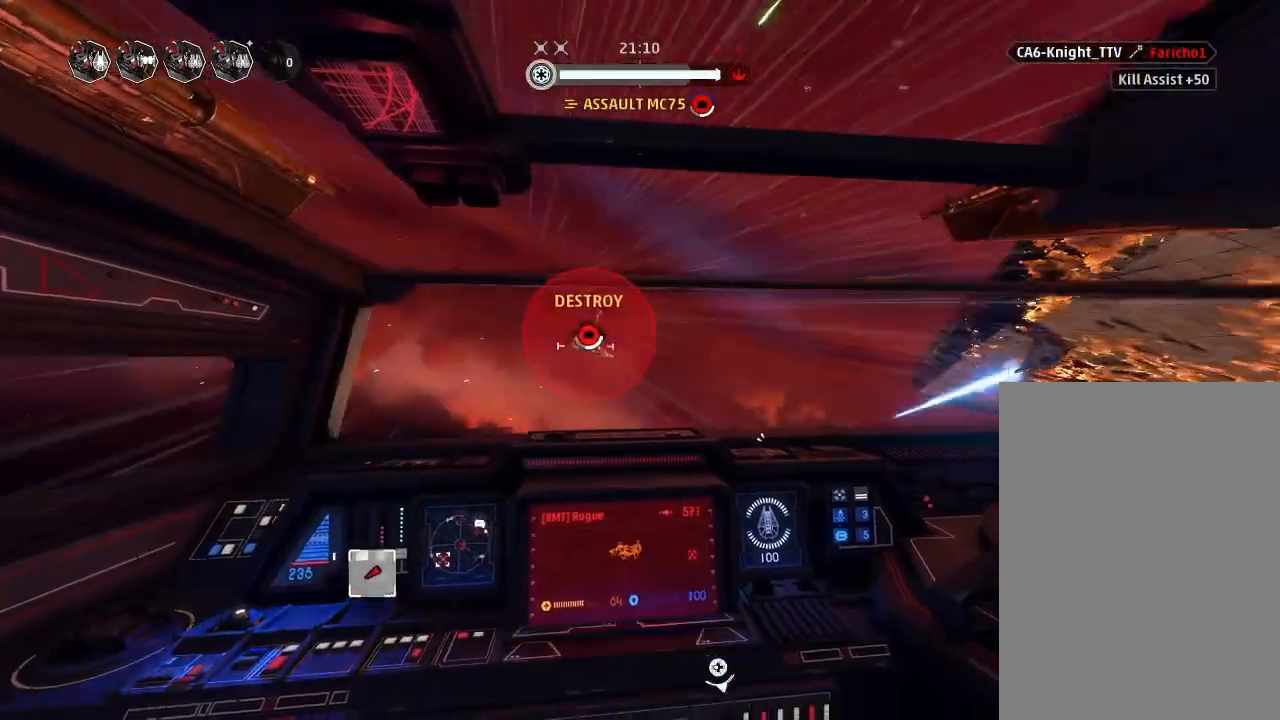
{"keys": ["drift"], "mouse_move": "left", "events": []}
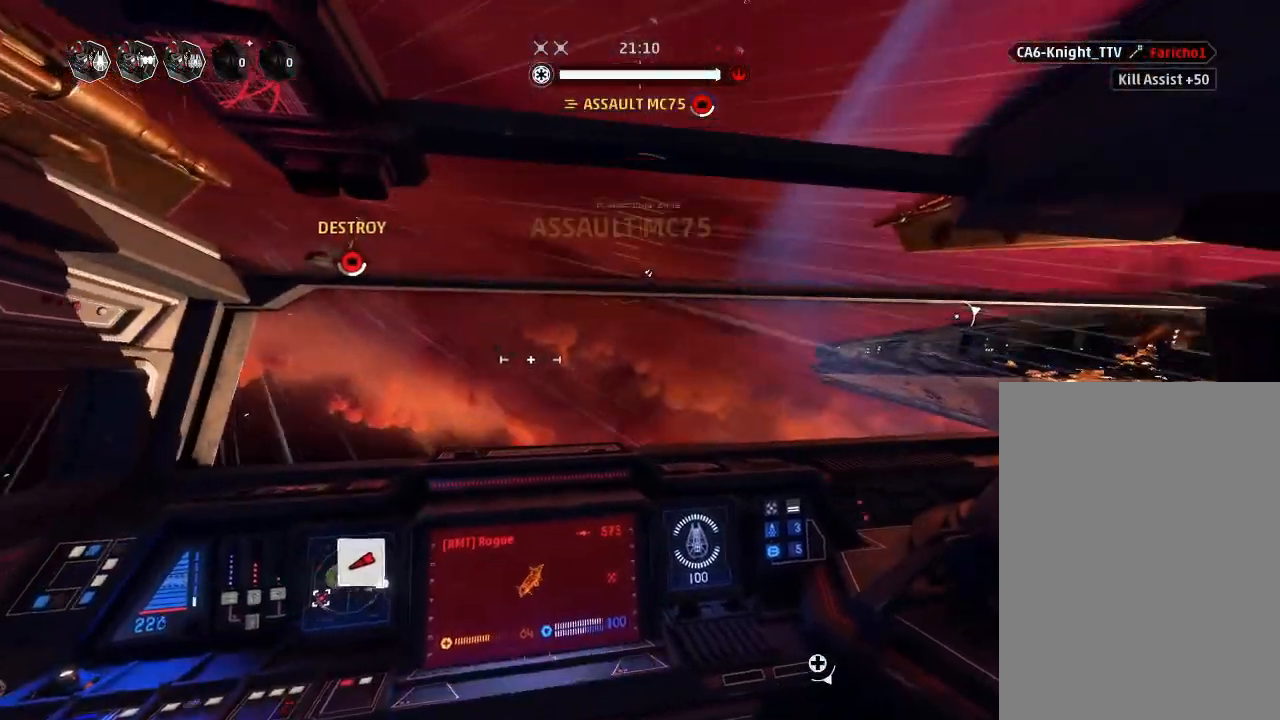
{"keys": ["drift"], "mouse_move": "left", "events": []}
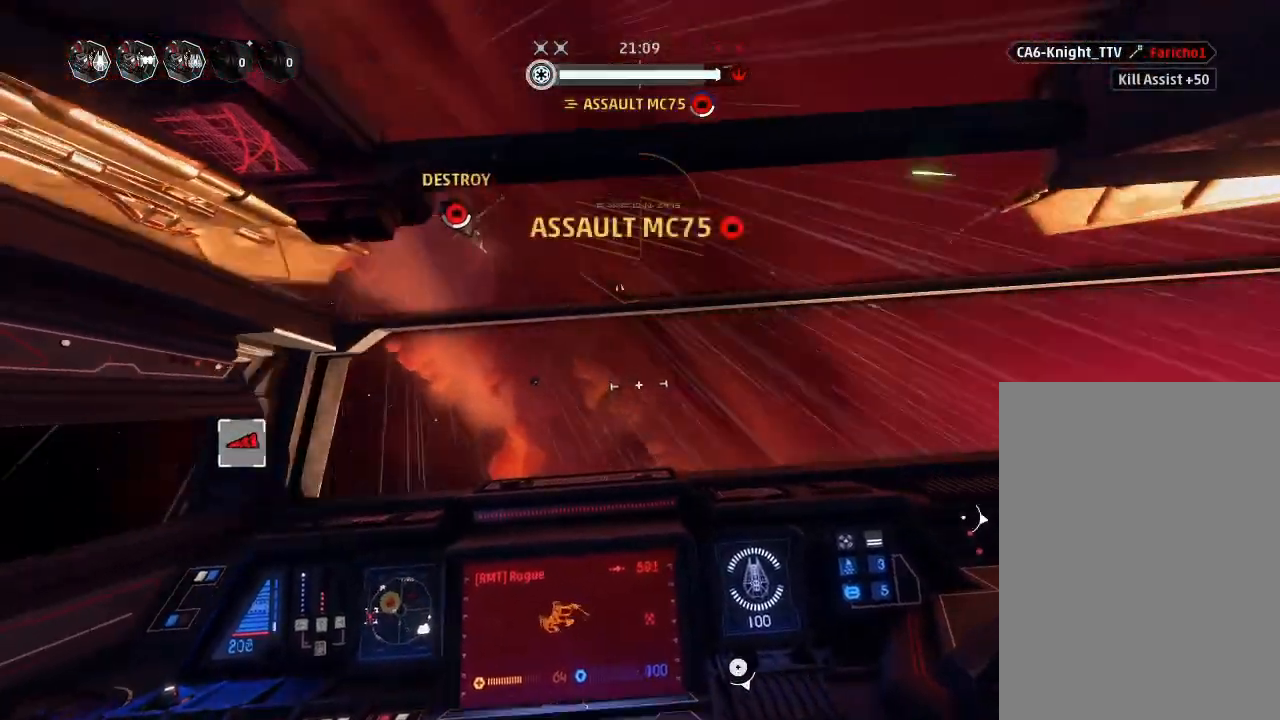
{"keys": ["drift"], "mouse_move": "still", "events": []}
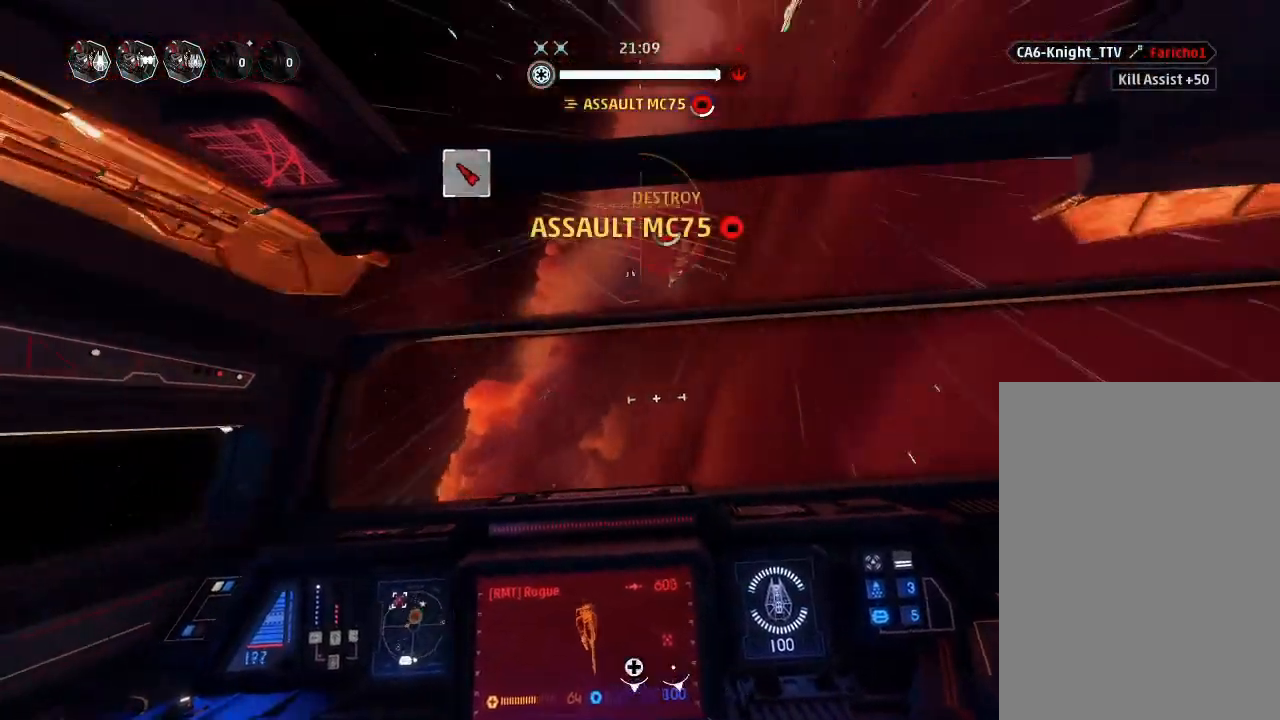
{"keys": [], "mouse_move": "still", "events": [[466, "drift", "up"]]}
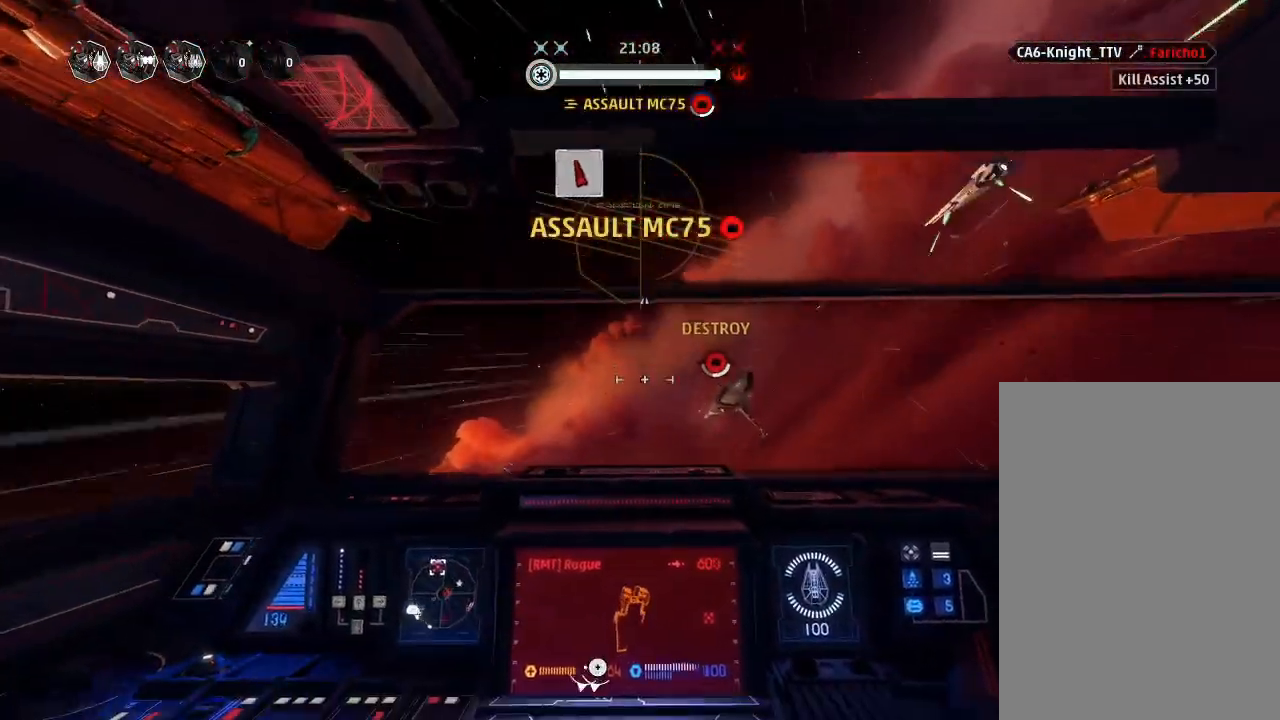
{"keys": [], "mouse_move": "still", "events": [[33, "weapons2", "down"], [100, "boost", "down"], [133, "shields2", "down"], [266, "drift", "down"], [266, "weapons2", "up"], [300, "shields2", "up"], [400, "boost", "up"], [466, "drift", "up"]]}
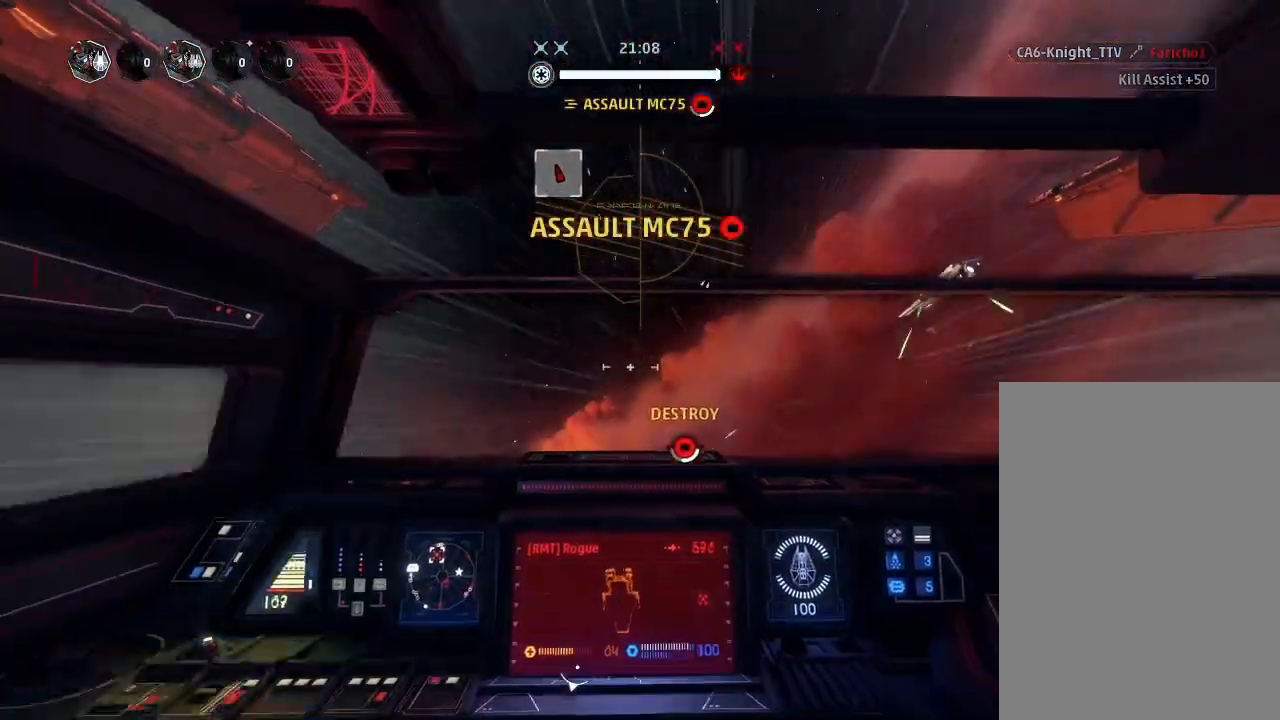
{"keys": ["drift"], "mouse_move": "still", "events": [[166, "drift", "down"], [233, "weapons", "down"], [333, "engines", "down"], [333, "weapons", "up"], [400, "engines", "up"]]}
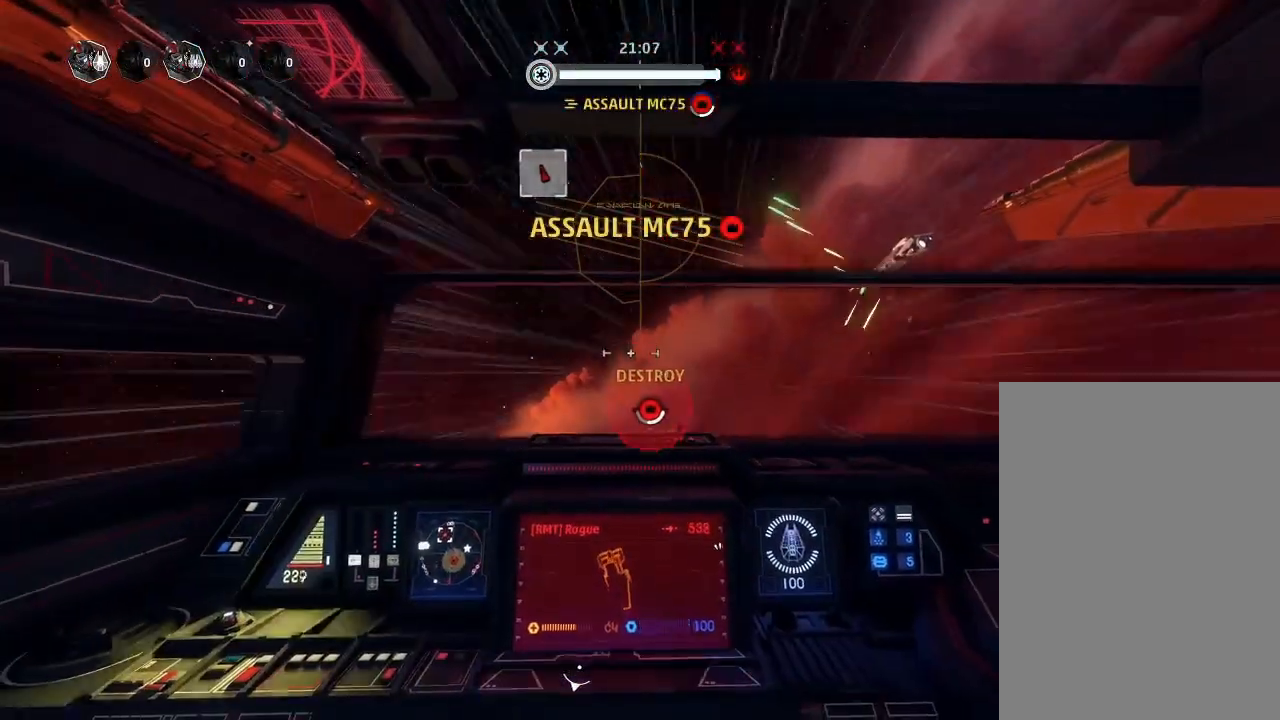
{"keys": ["drift"], "mouse_move": "left", "events": []}
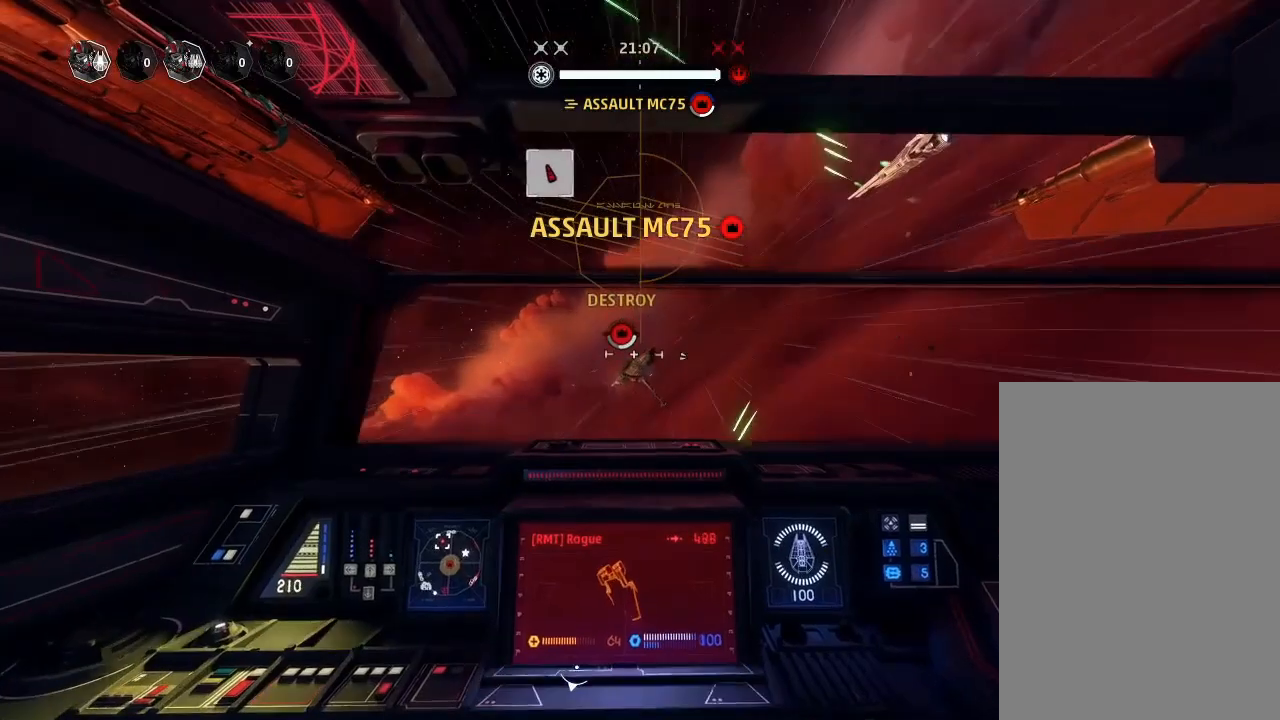
{"keys": ["drift"], "mouse_move": "still", "events": []}
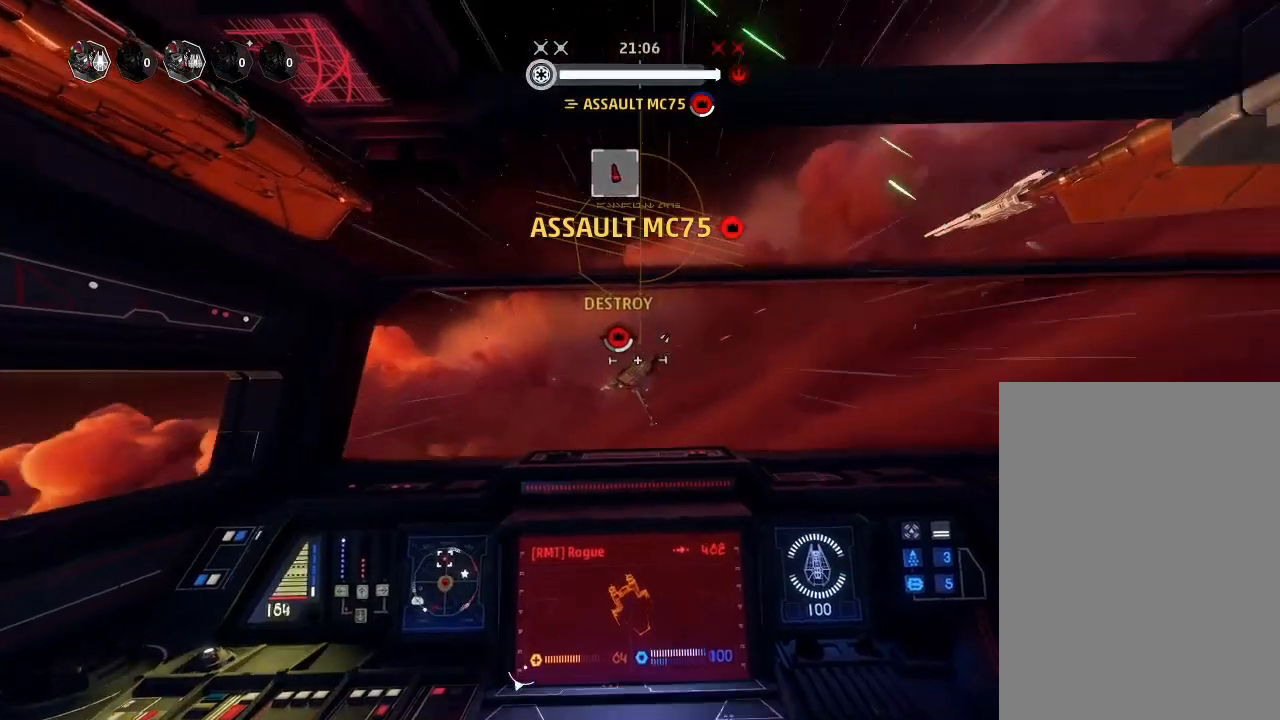
{"keys": ["drift"], "mouse_move": "still", "events": []}
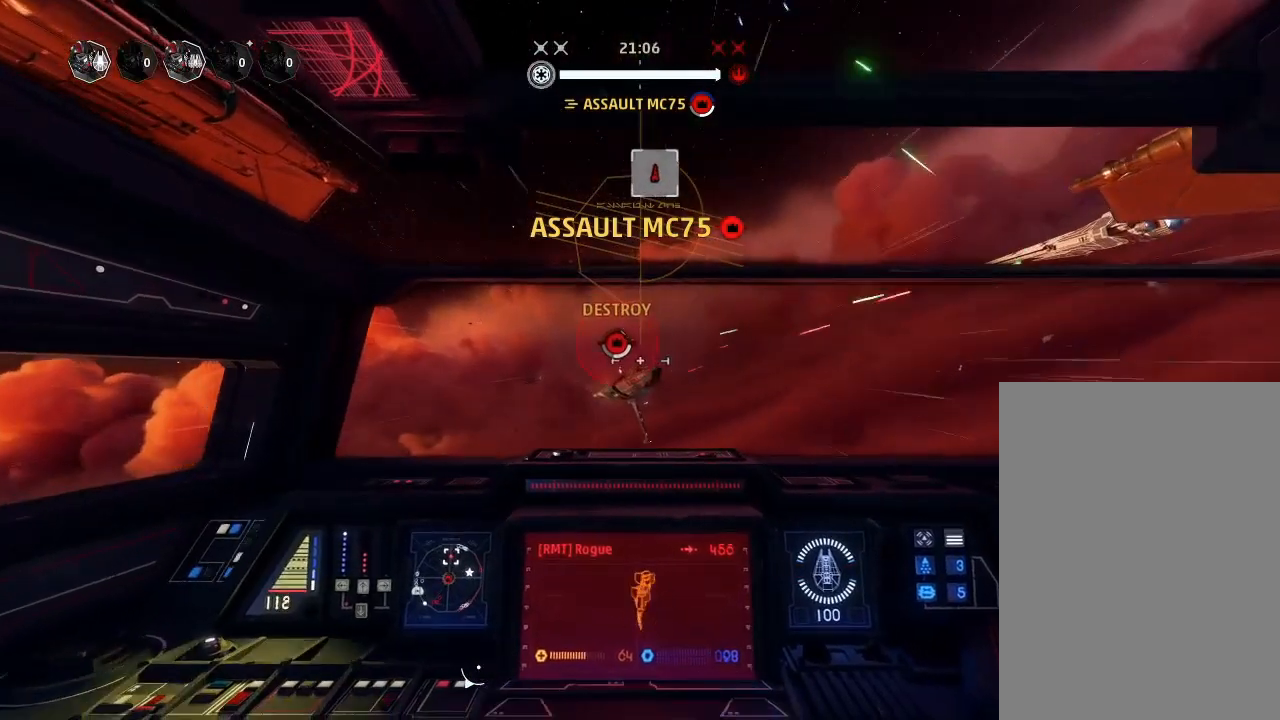
{"keys": ["boost", "drift", "shields2", "weapons2"], "mouse_move": "still", "events": [[300, "drift", "up"], [366, "boost", "down"], [366, "shields2", "down"], [366, "weapons2", "down"], [500, "drift", "down"]]}
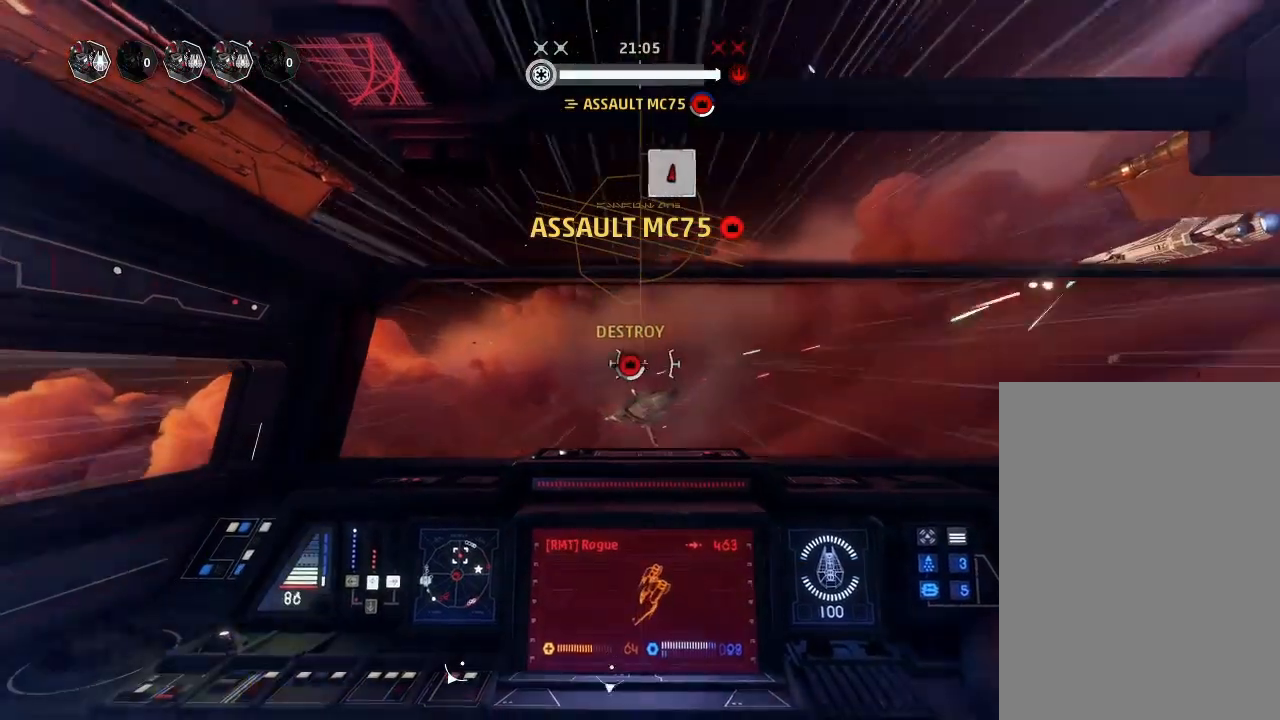
{"keys": ["drift"], "mouse_move": "still", "events": [[33, "weapons2", "up"], [66, "shields2", "up"], [166, "boost", "up"], [300, "drift", "up"], [466, "drift", "down"]]}
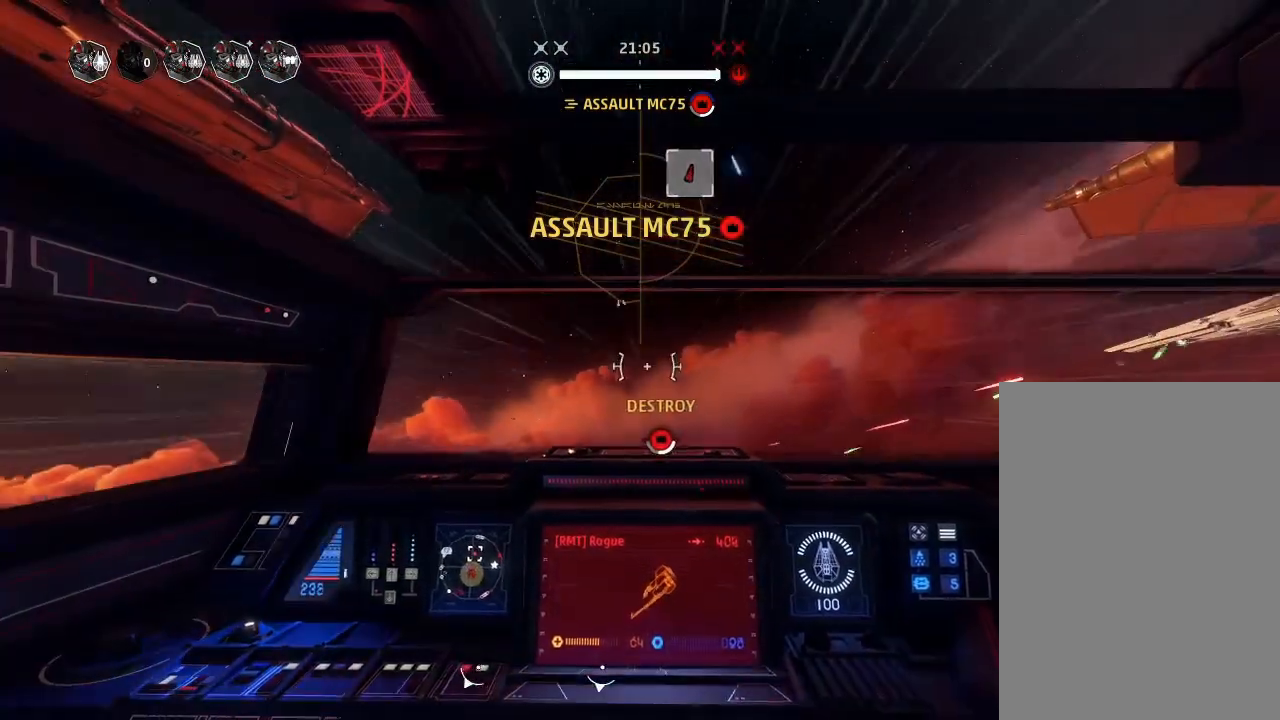
{"keys": ["drift"], "mouse_move": "still", "events": [[100, "weapons", "down"], [200, "engines", "down"], [200, "weapons", "up"], [266, "engines", "up"]]}
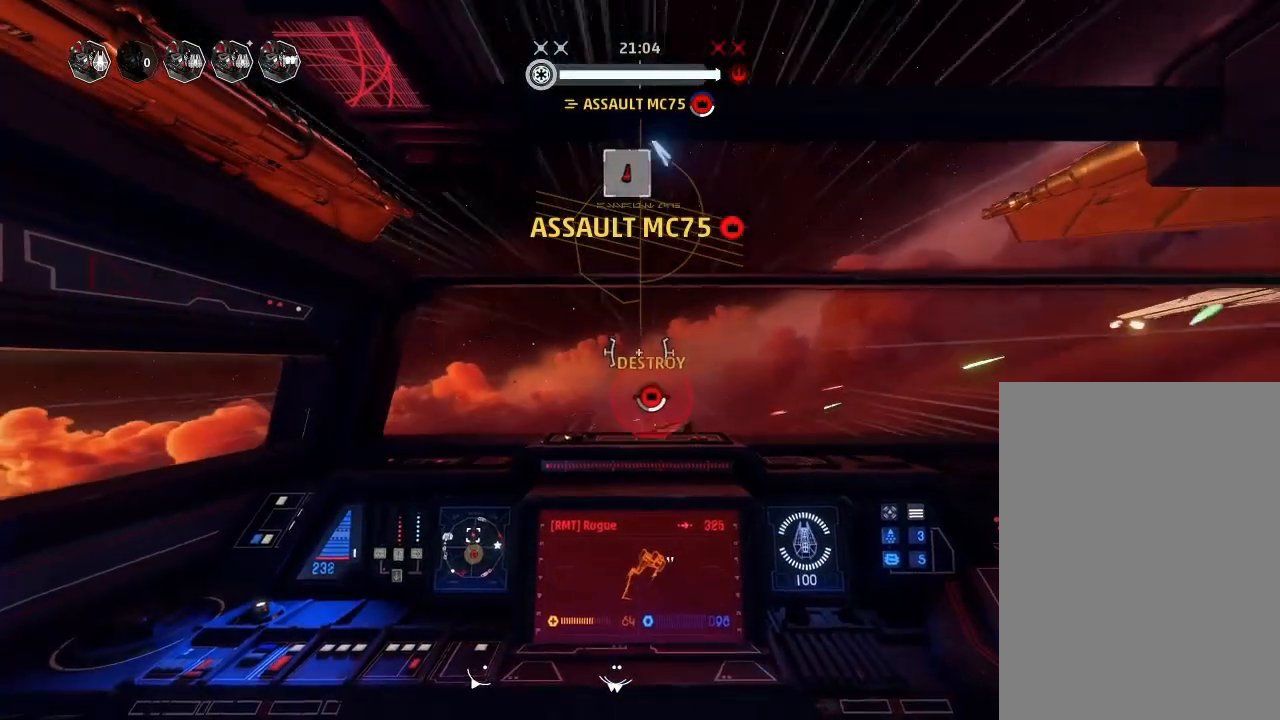
{"keys": ["drift"], "mouse_move": "still", "events": []}
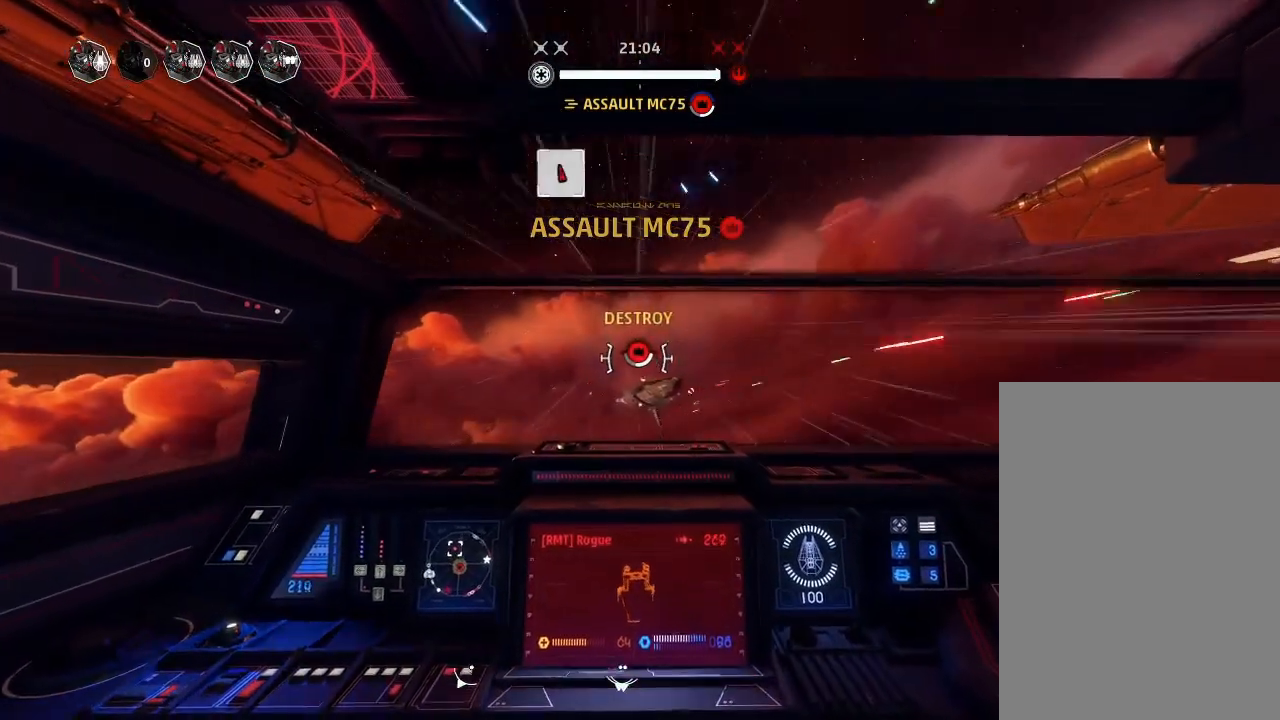
{"keys": ["drift"], "mouse_move": "still", "events": []}
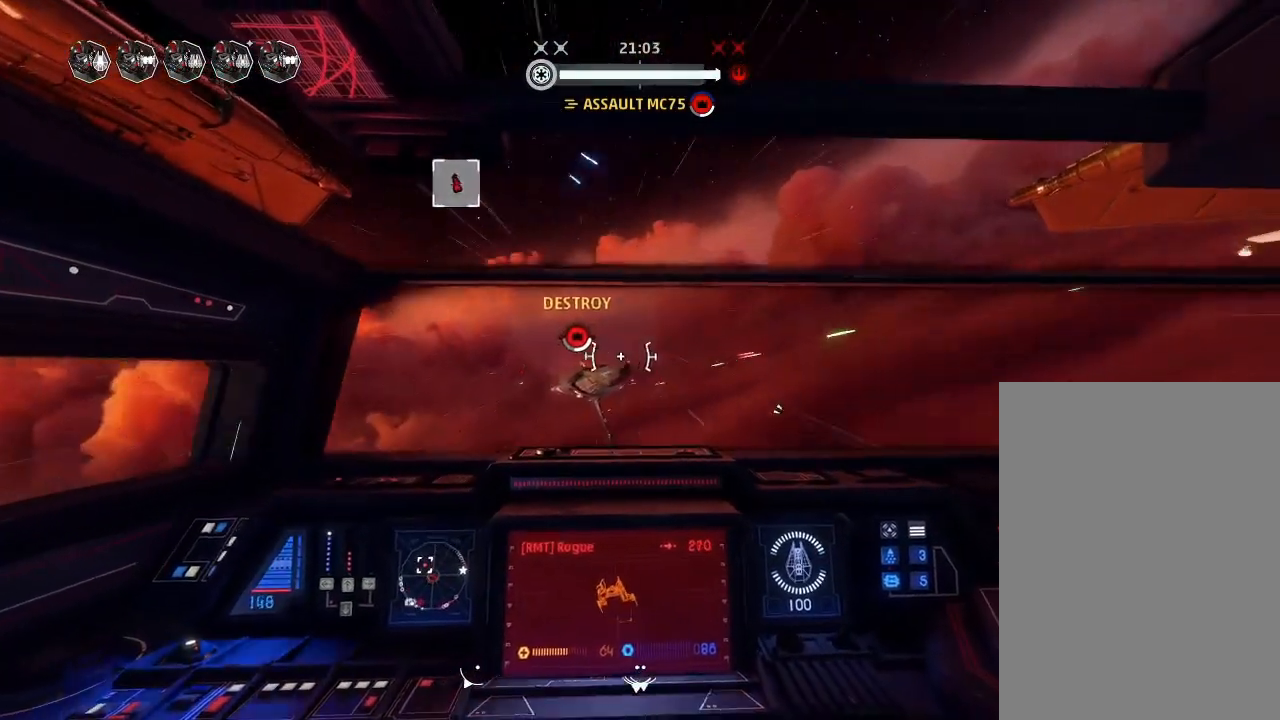
{"keys": ["drift"], "mouse_move": "down", "events": []}
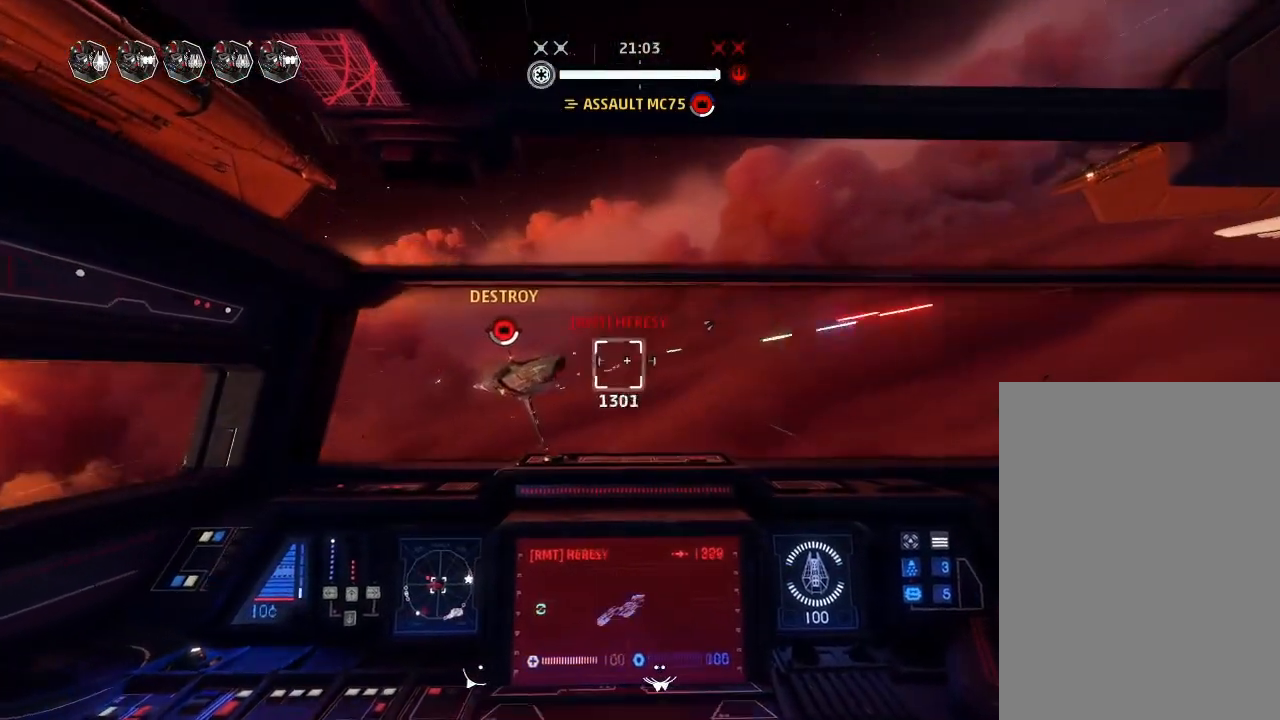
{"keys": ["boost", "shields2", "weapons2"], "mouse_move": "still", "events": [[366, "drift", "up"], [400, "weapons2", "down"], [433, "boost", "down"], [466, "shields2", "down"]]}